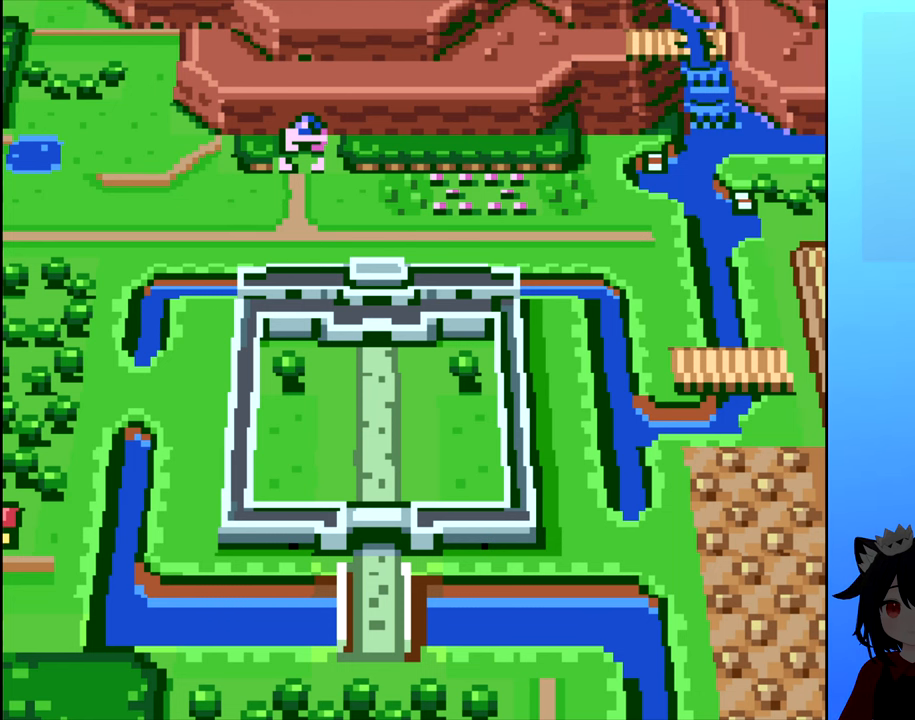
Gameplay with a controller (Nintendo layout); each line is a JSON object with the inputs held at the frame after it. "events" lists button and stick changes between this image and that frame as [ms after this image, input, new state], when the widget could be followed in between. Not read: L3 R3.
{"buttons": [], "events": []}
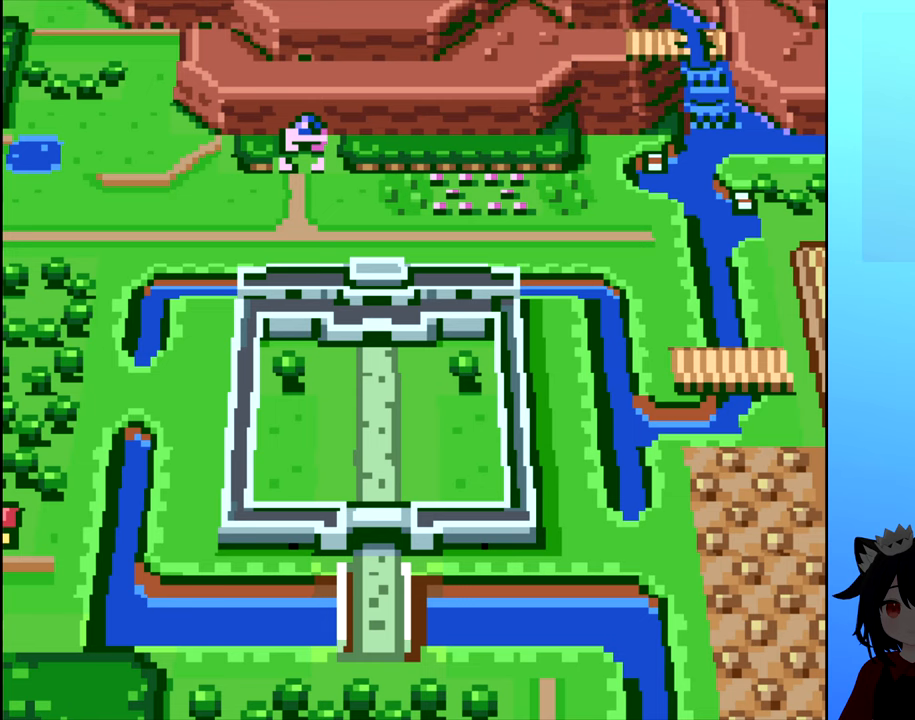
{"buttons": [], "events": []}
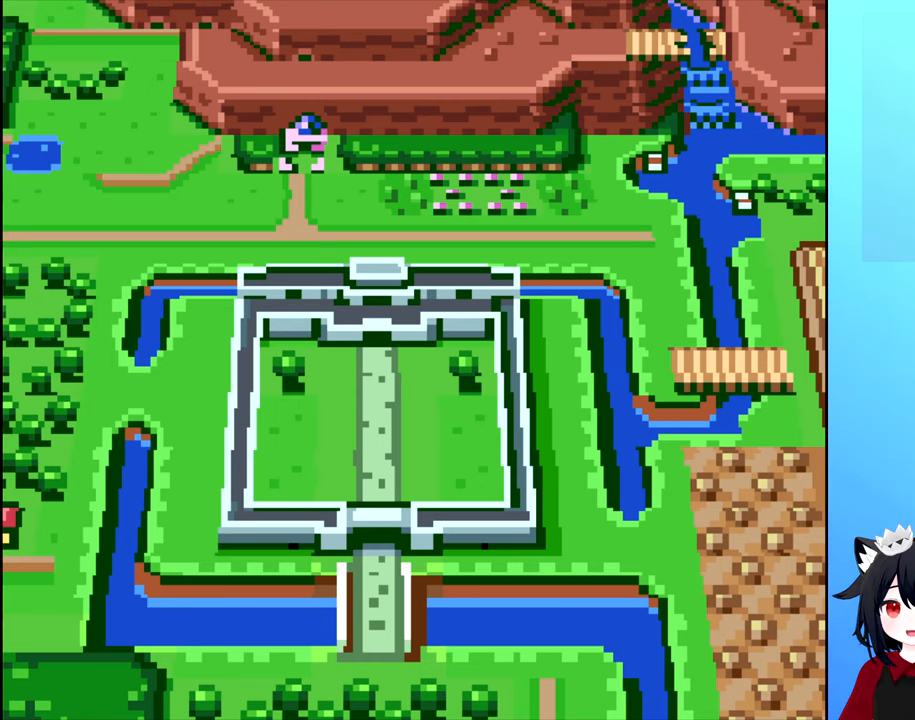
{"buttons": [], "events": []}
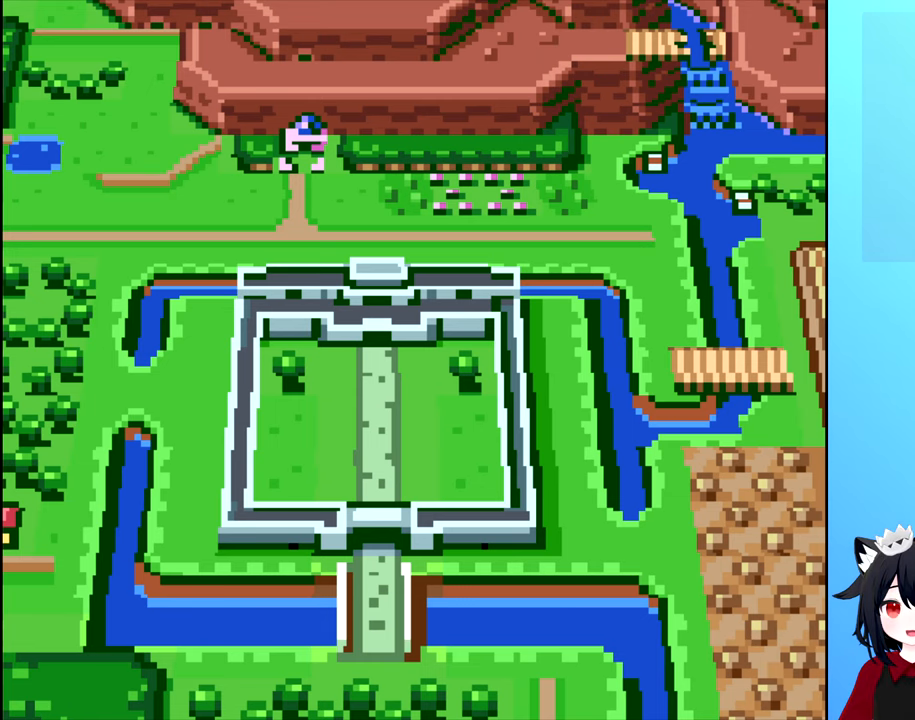
{"buttons": [], "events": []}
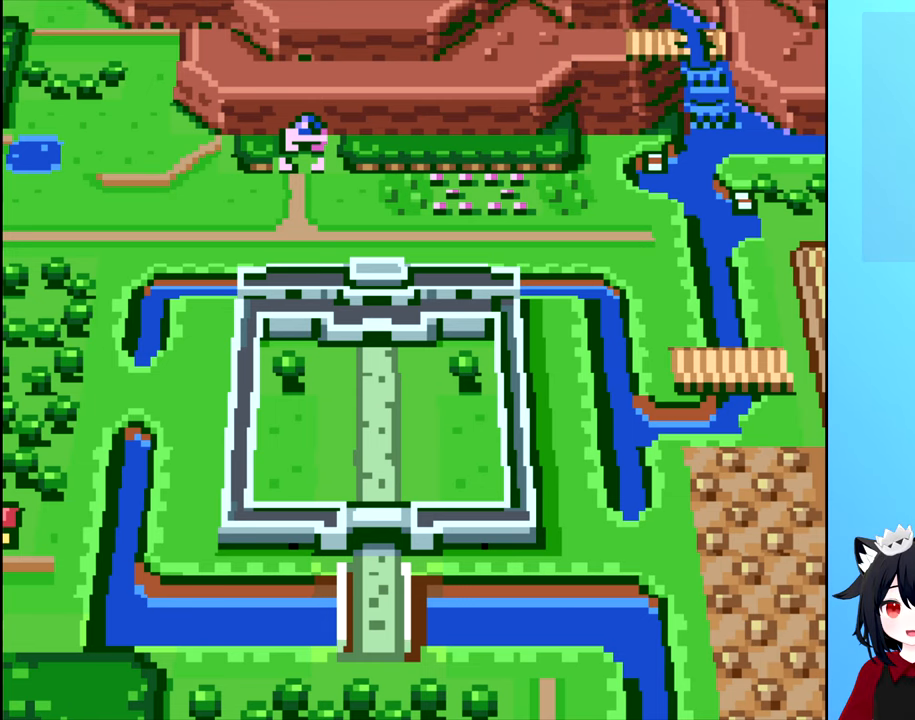
{"buttons": [], "events": []}
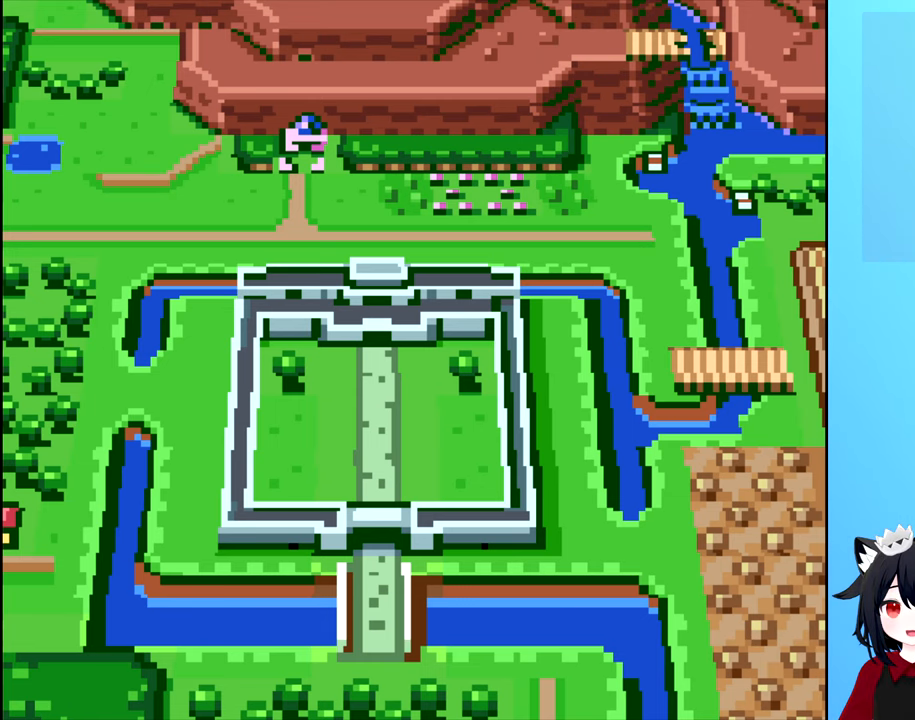
{"buttons": [], "events": []}
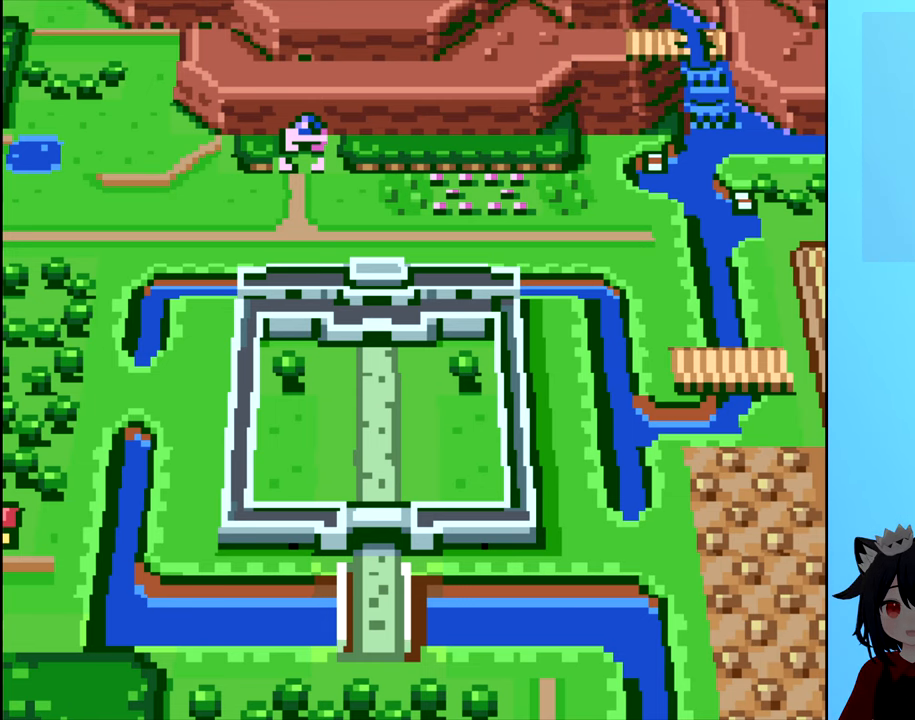
{"buttons": [], "events": []}
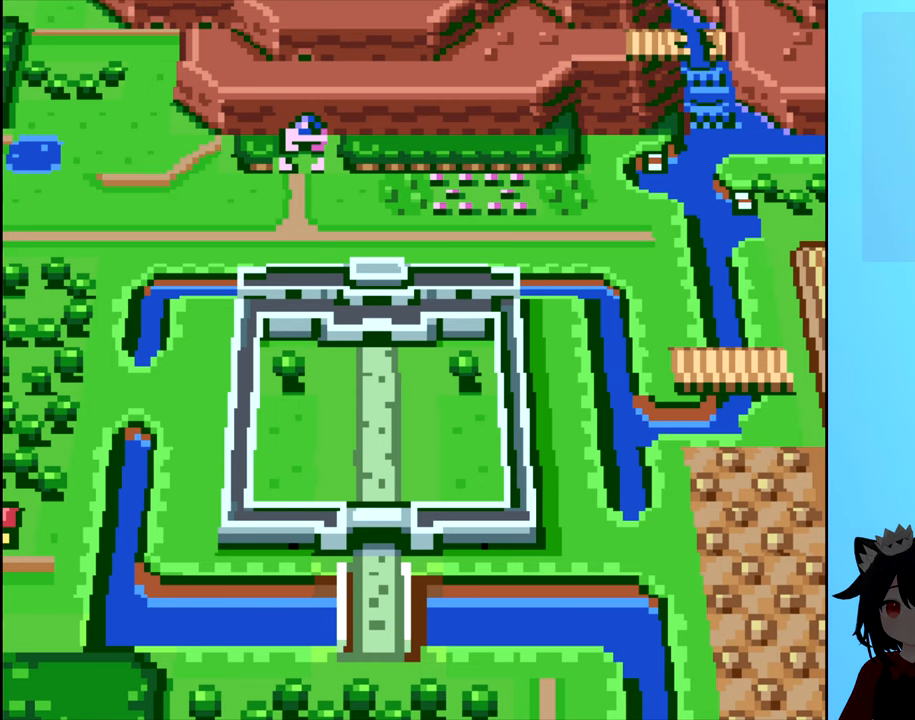
{"buttons": [], "events": []}
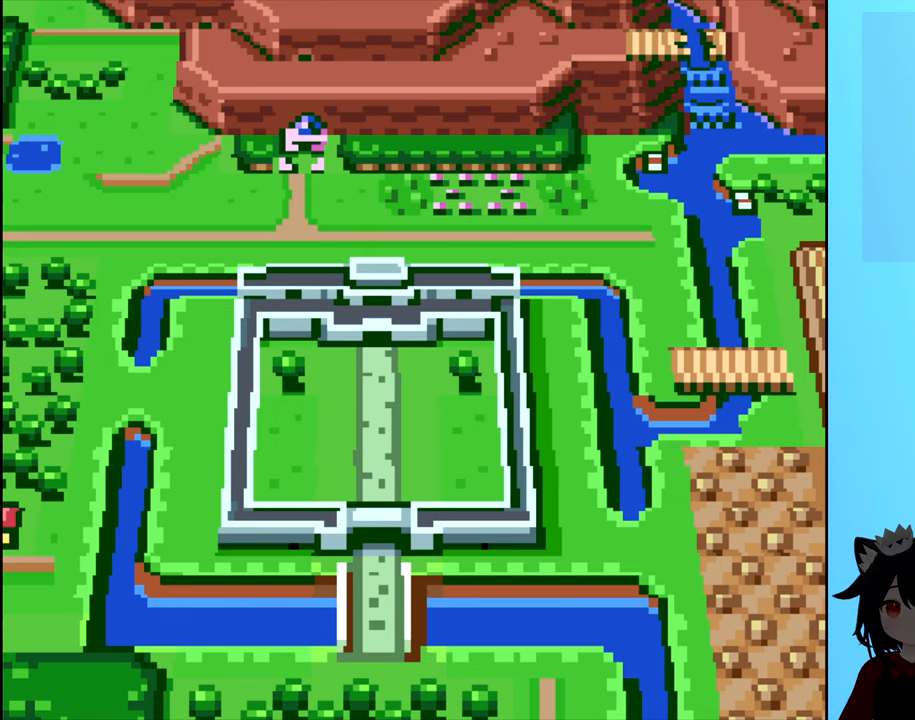
{"buttons": [], "events": []}
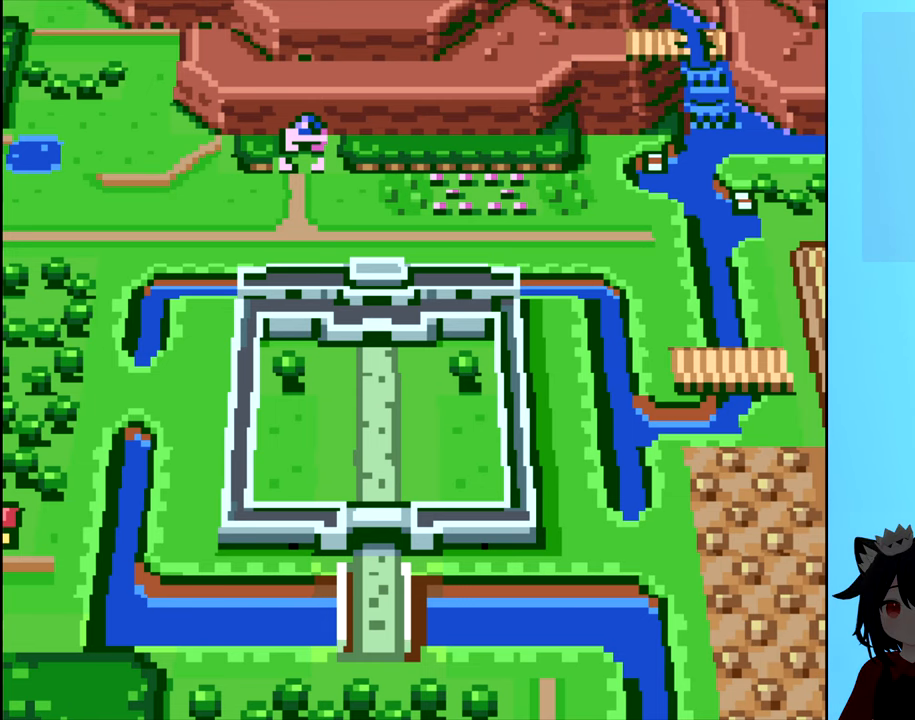
{"buttons": [], "events": []}
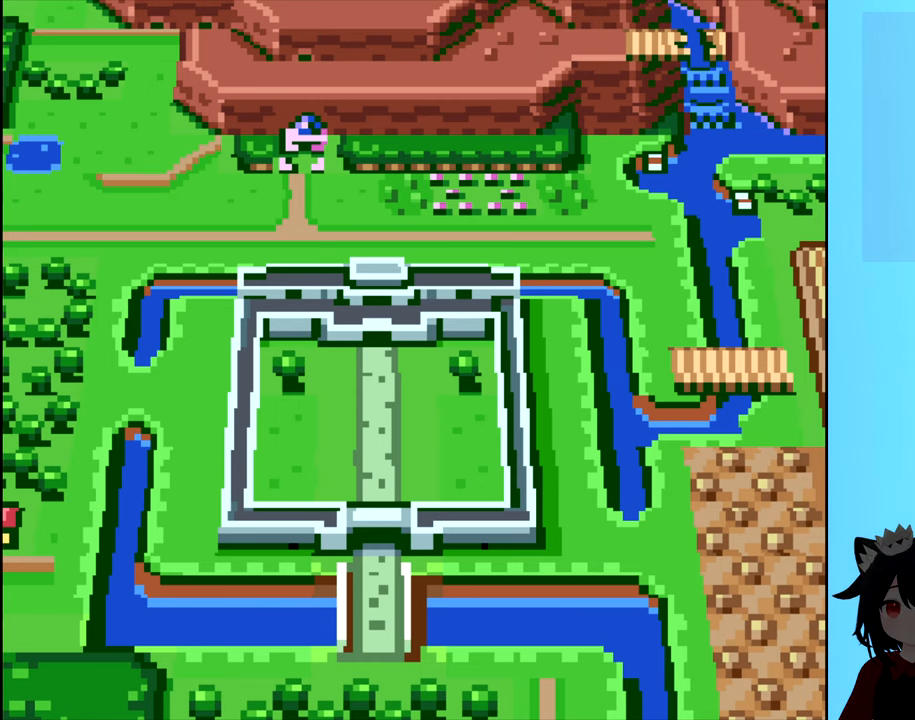
{"buttons": ["DPAD_UP"], "events": [[333, "DPAD_UP", "down"]]}
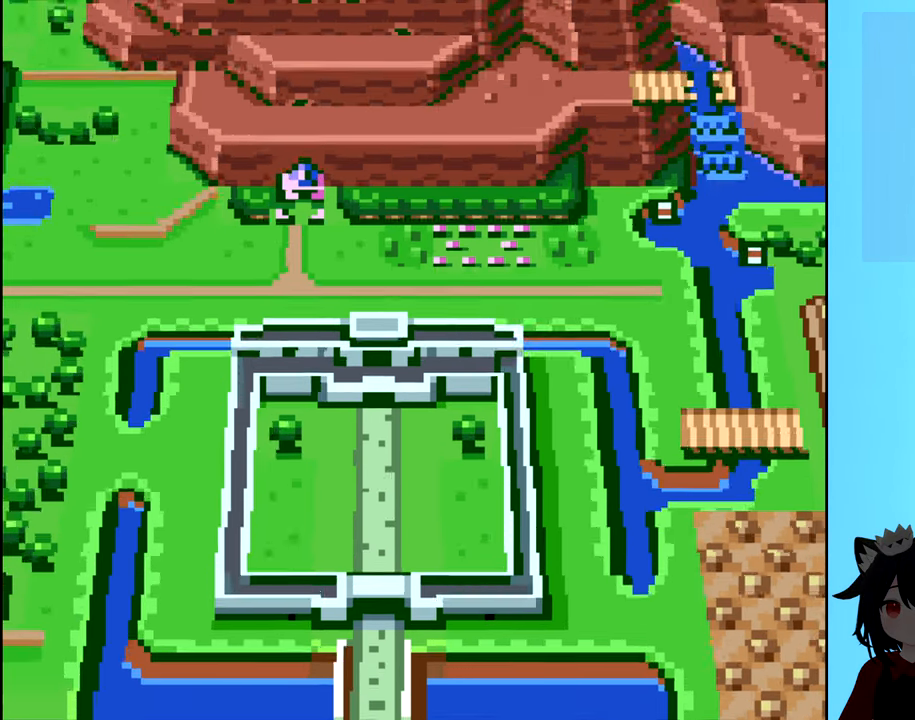
{"buttons": ["DPAD_UP"], "events": [[100, "DPAD_LEFT", "down"], [417, "DPAD_LEFT", "up"]]}
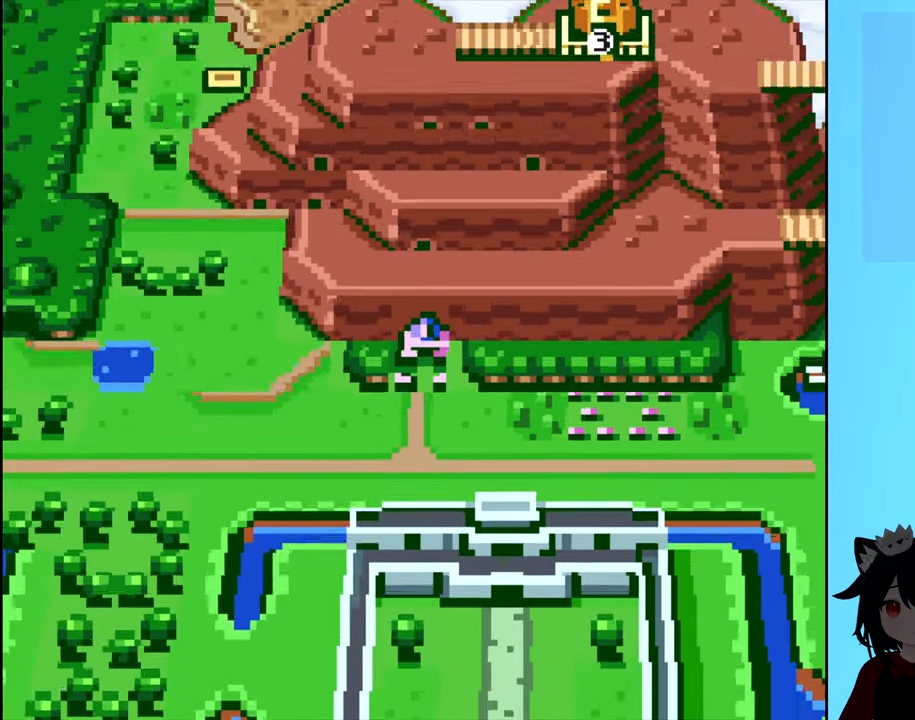
{"buttons": ["DPAD_RIGHT"], "events": [[400, "DPAD_RIGHT", "down"], [417, "DPAD_UP", "up"]]}
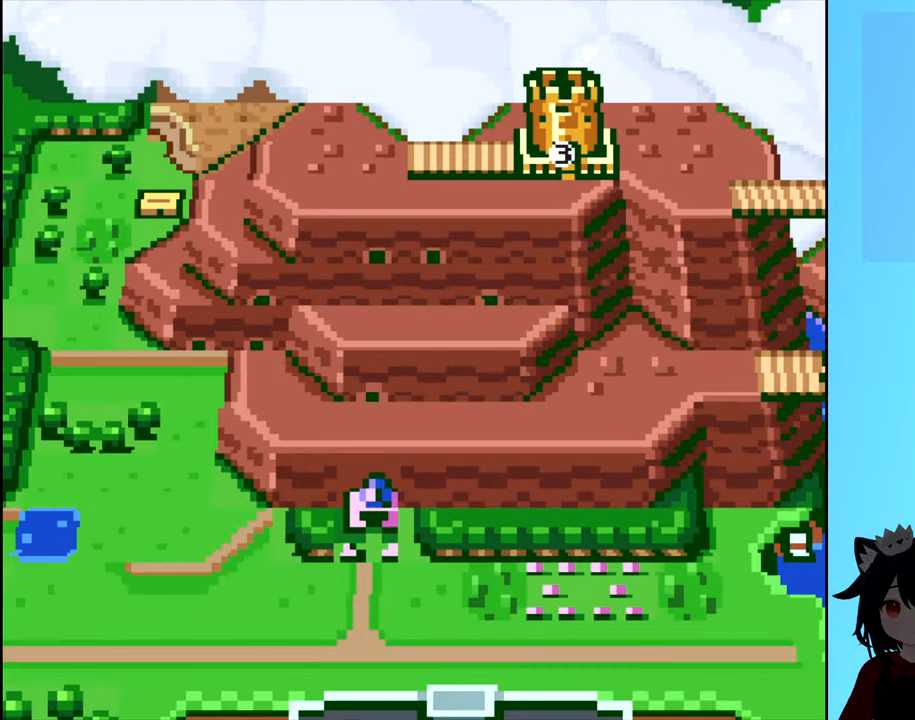
{"buttons": [], "events": [[67, "DPAD_UP", "down"], [117, "DPAD_RIGHT", "up"], [284, "DPAD_UP", "up"]]}
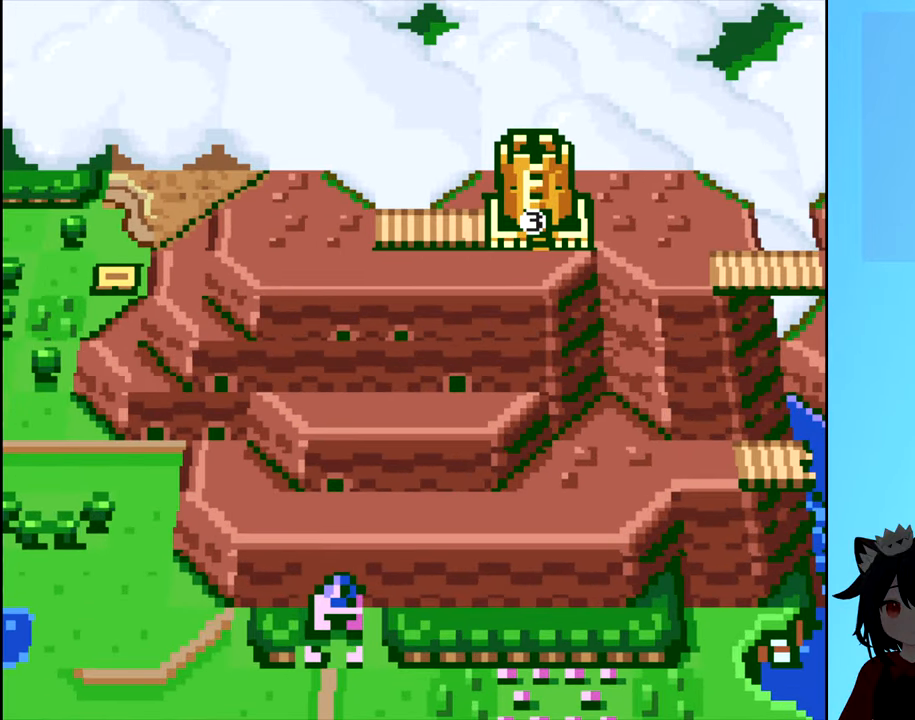
{"buttons": [], "events": [[167, "DPAD_DOWN", "down"], [317, "DPAD_DOWN", "up"]]}
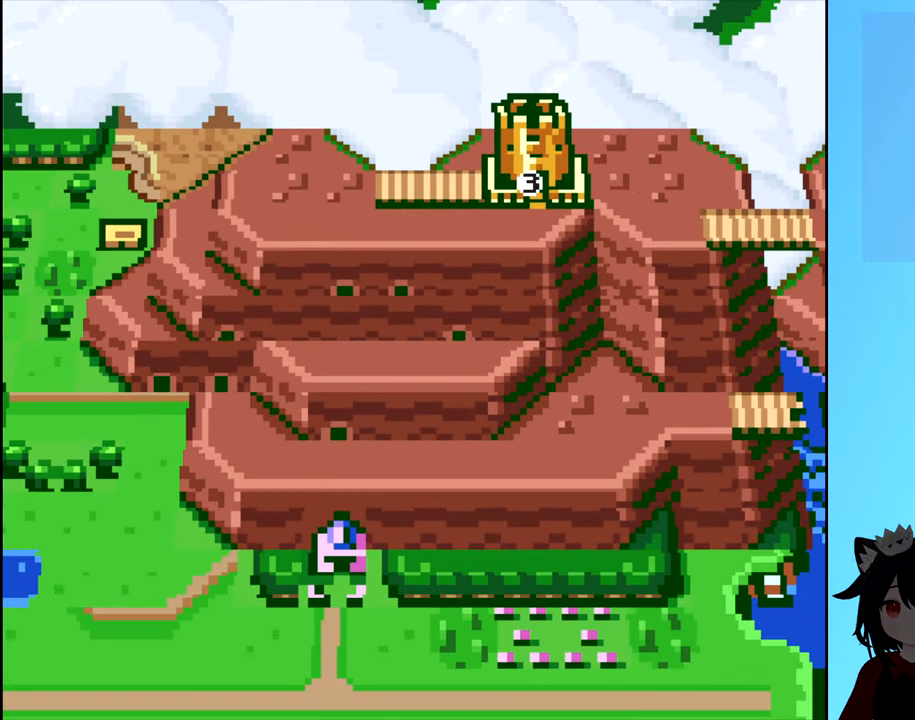
{"buttons": [], "events": [[200, "DPAD_UP", "down"], [400, "DPAD_UP", "up"]]}
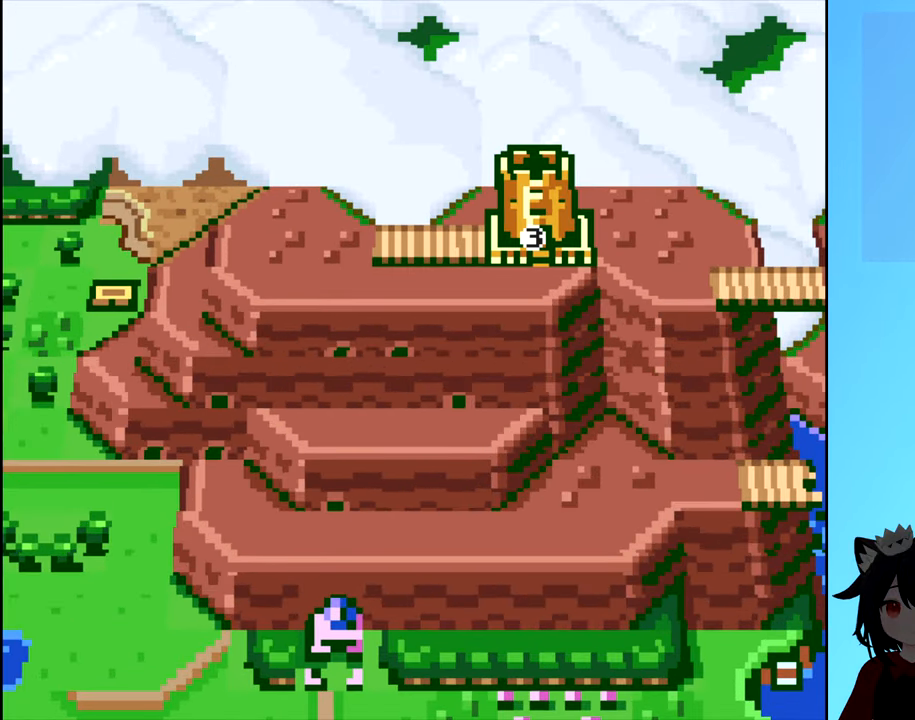
{"buttons": [], "events": []}
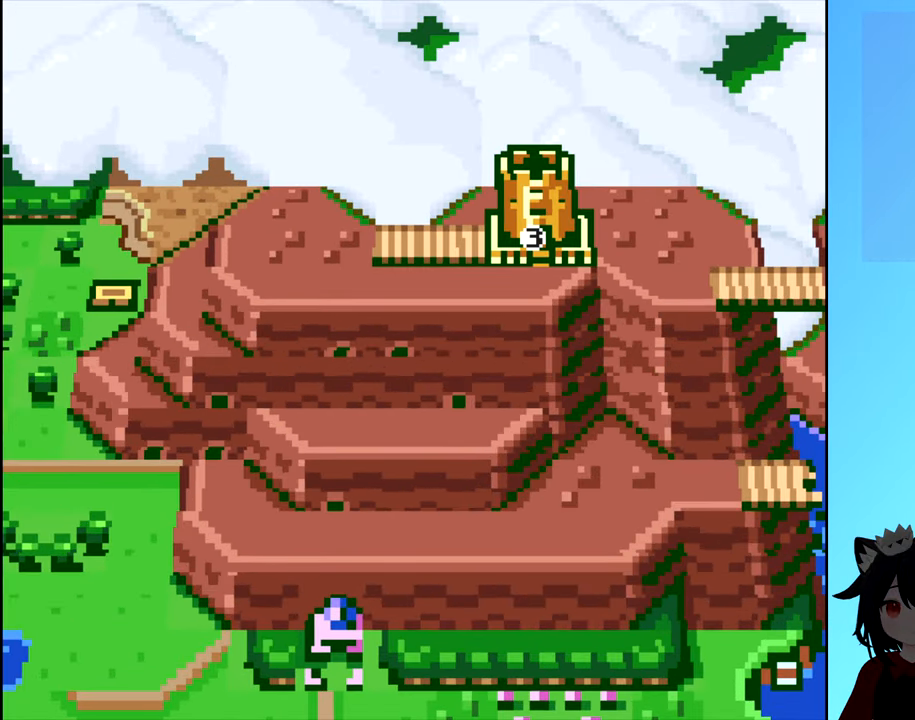
{"buttons": [], "events": []}
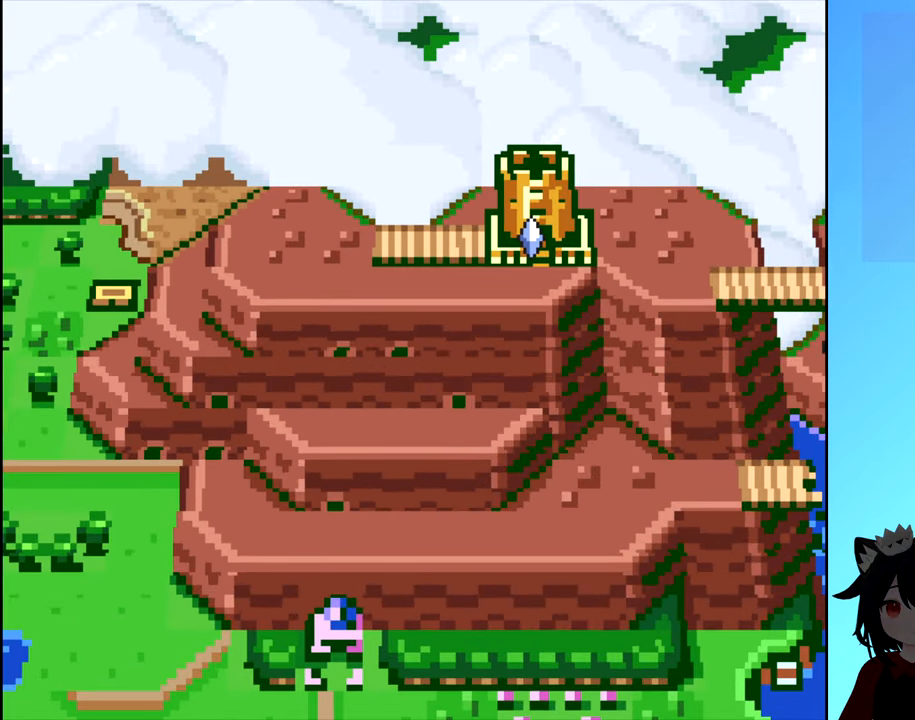
{"buttons": [], "events": []}
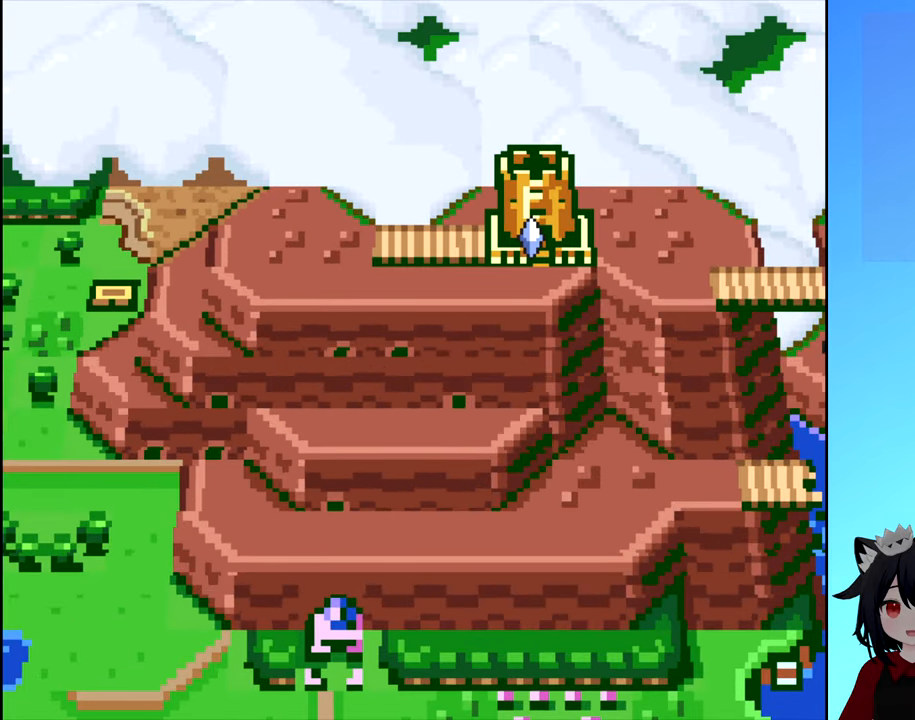
{"buttons": [], "events": []}